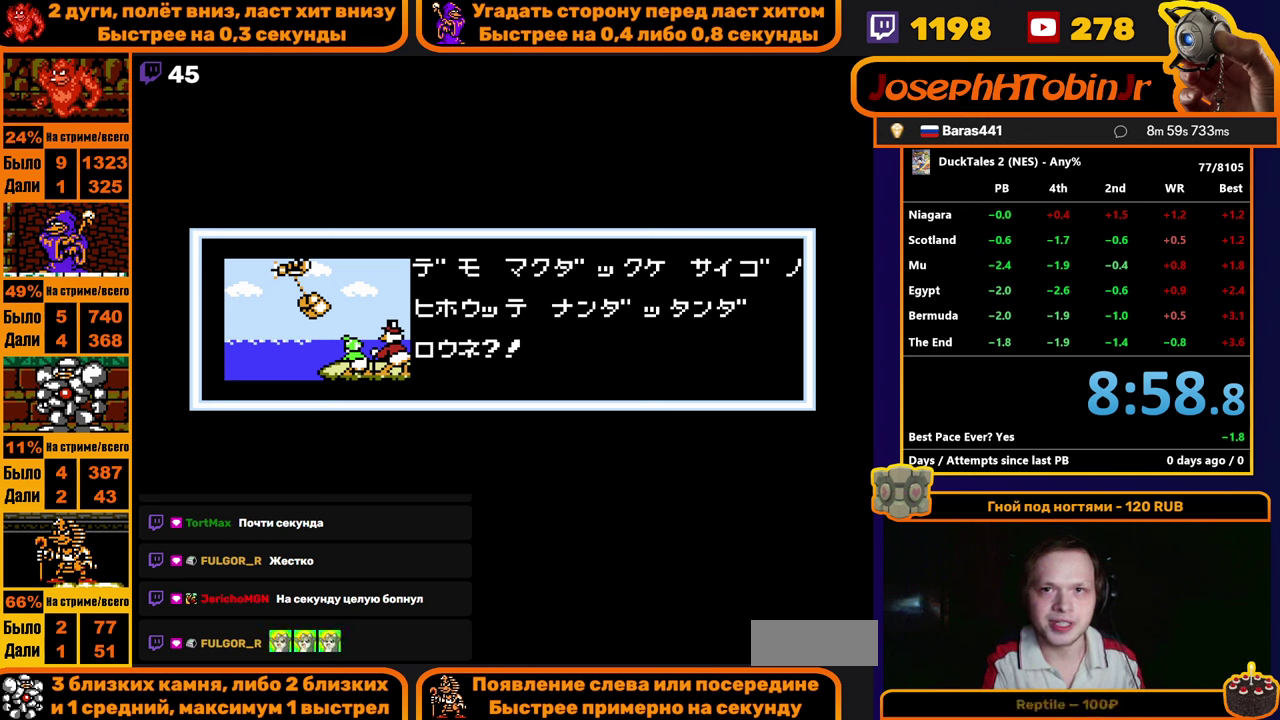
Gameplay with a controller (Nintendo layout); each line is a JSON object with the inputs held at the frame after it. Not read: HOME L1 L2 L3 R3.
{"buttons": ["R1"]}
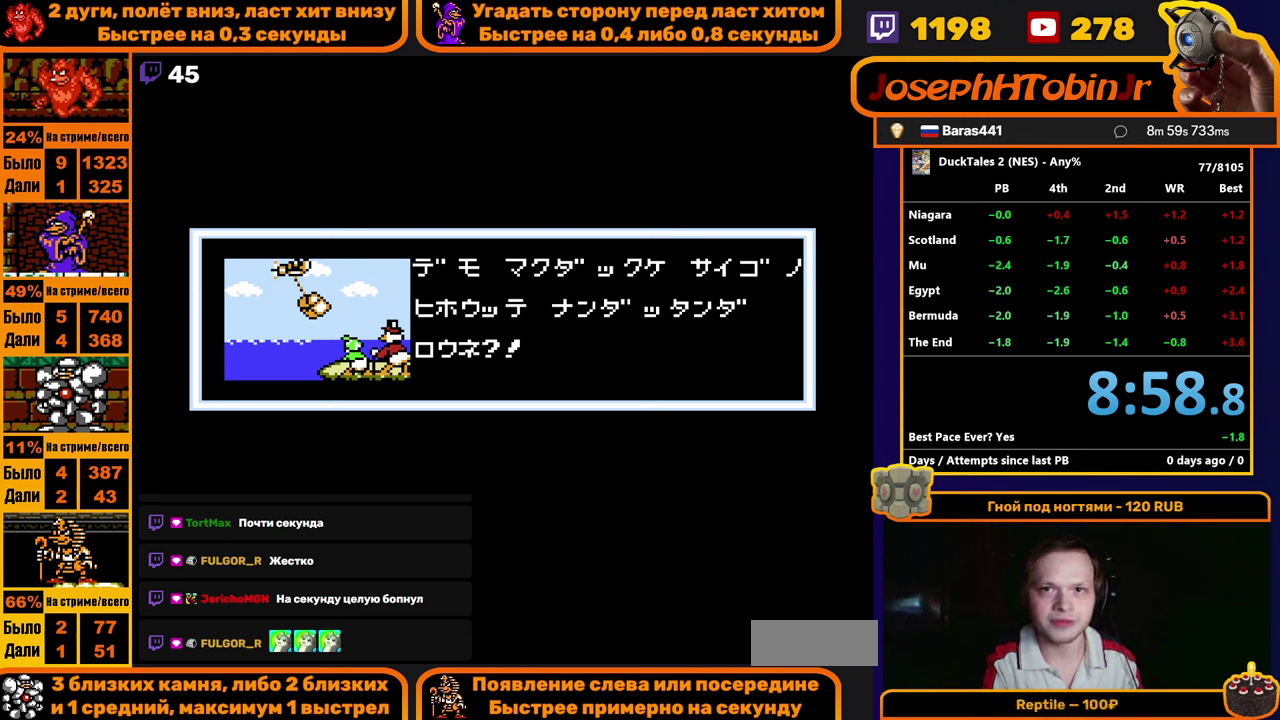
{"buttons": ["R1"]}
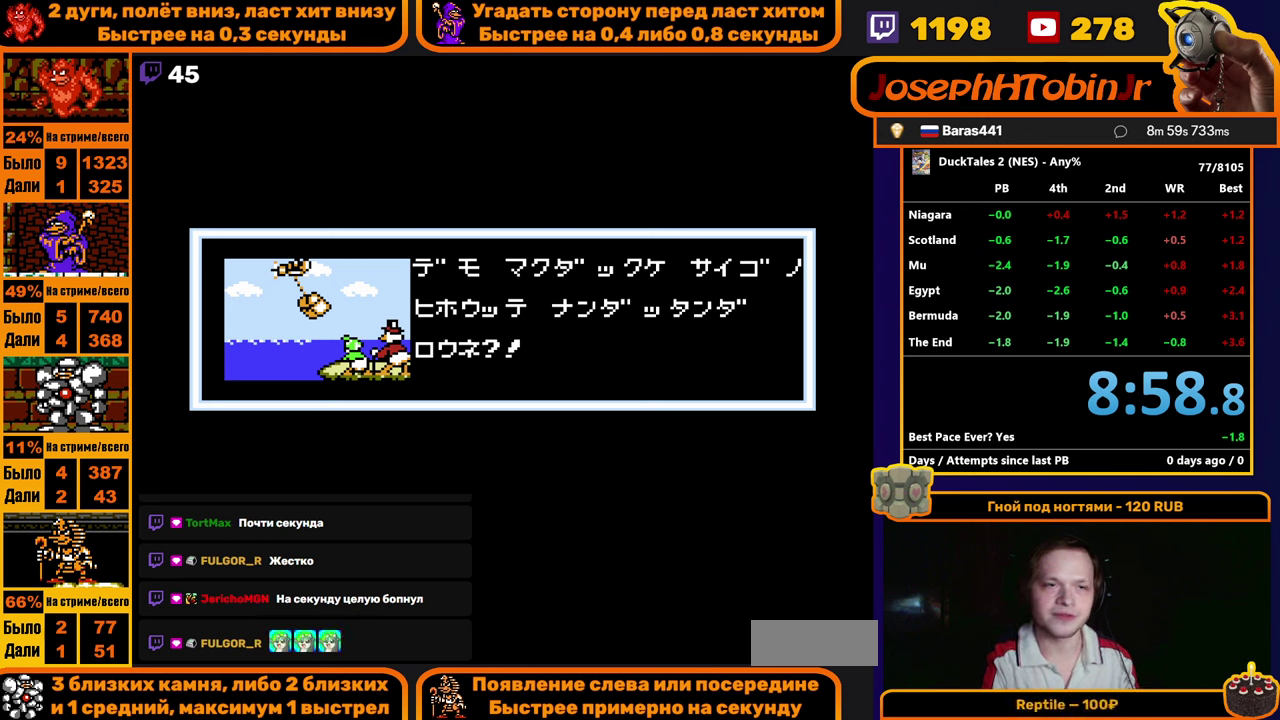
{"buttons": []}
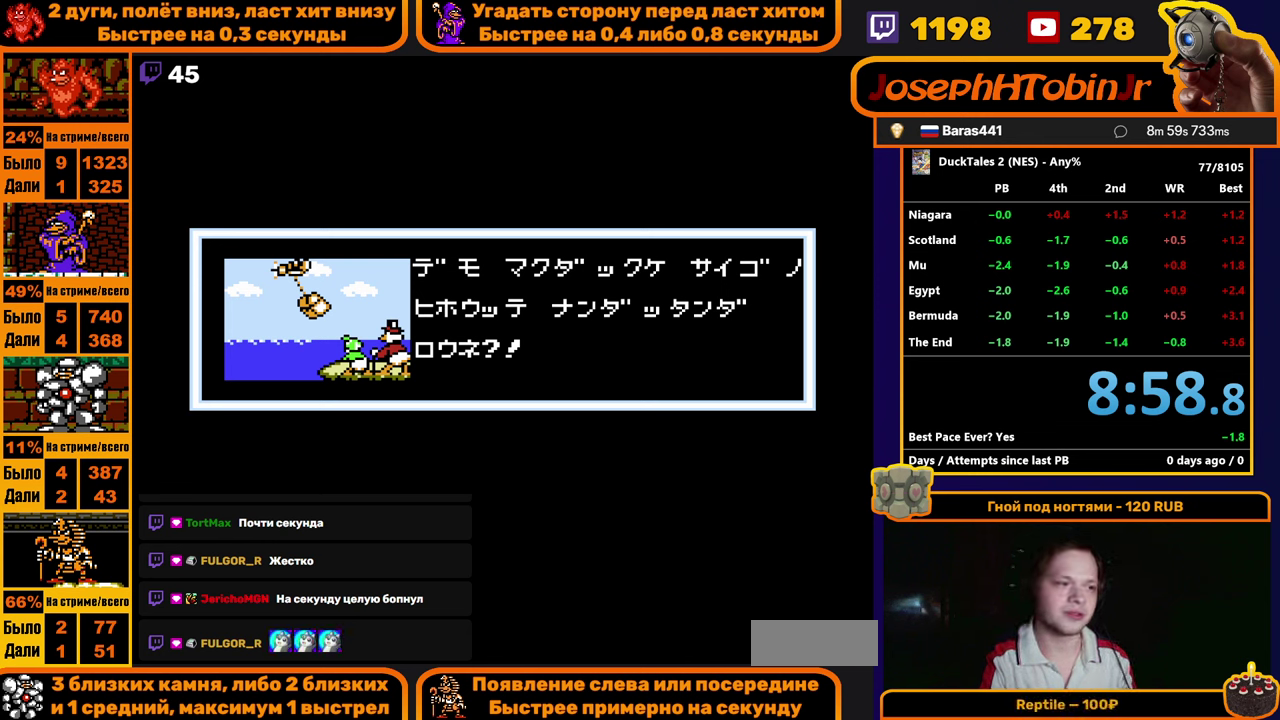
{"buttons": []}
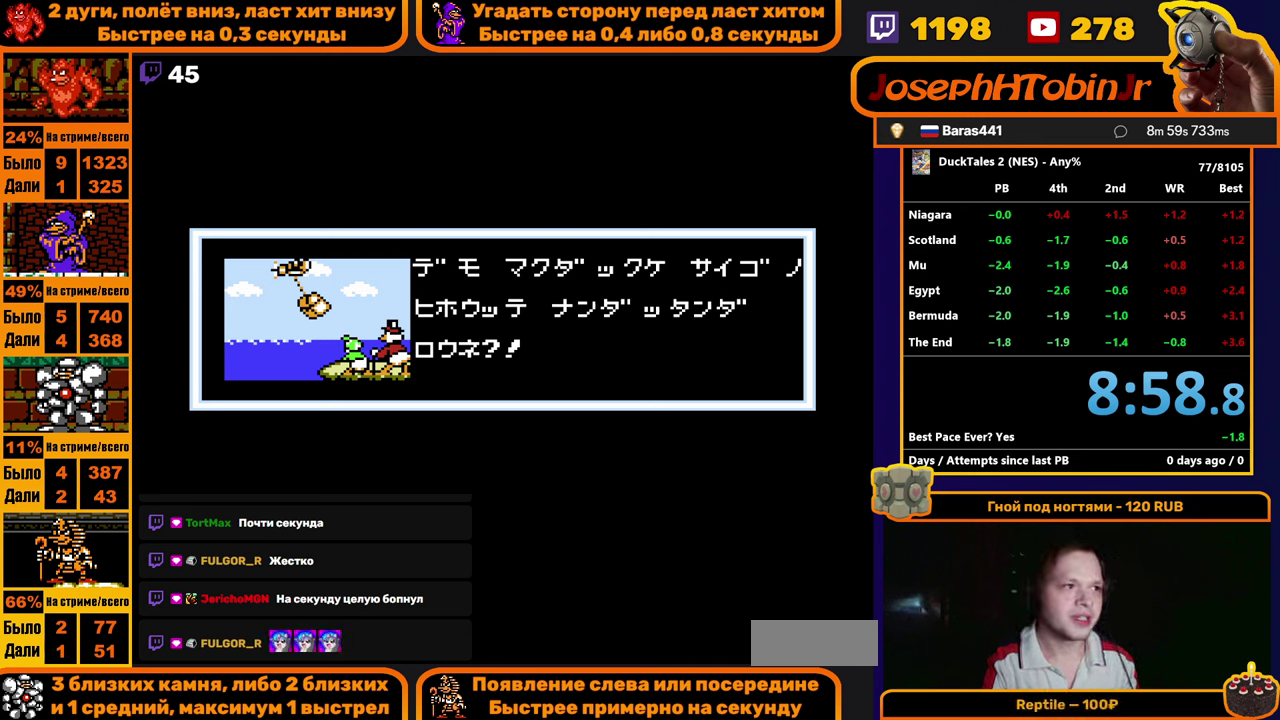
{"buttons": []}
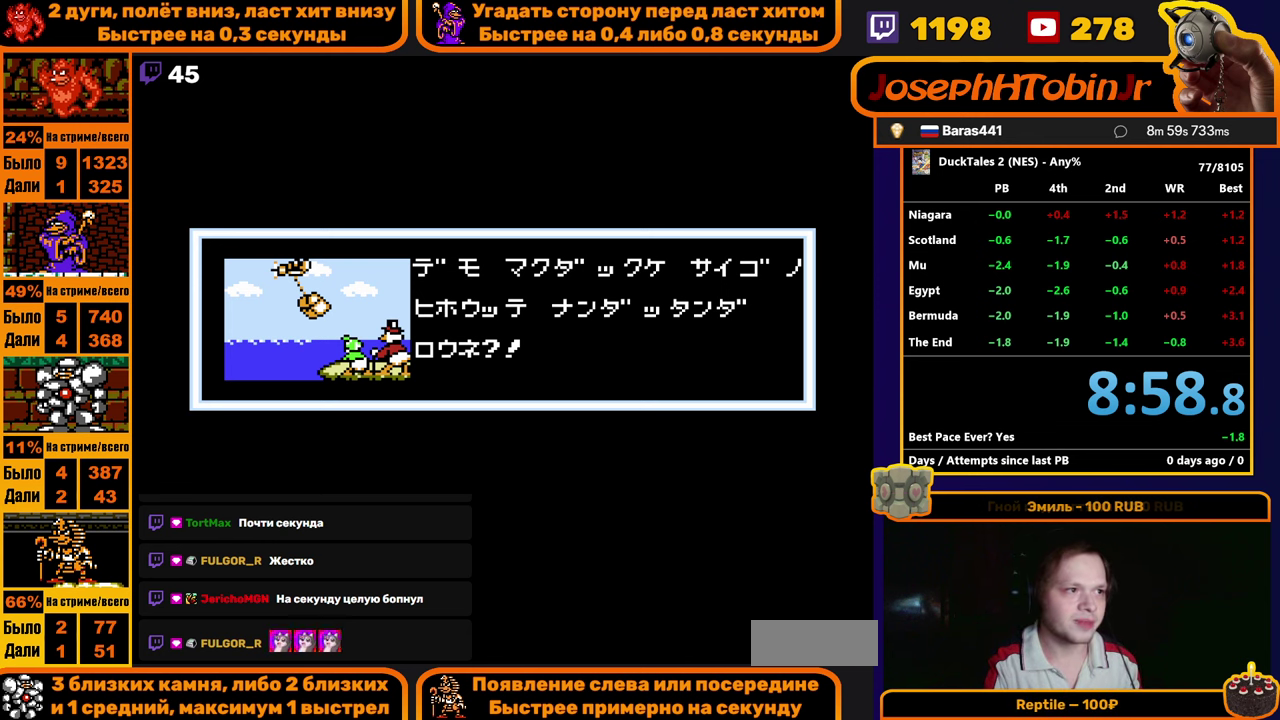
{"buttons": ["R1"]}
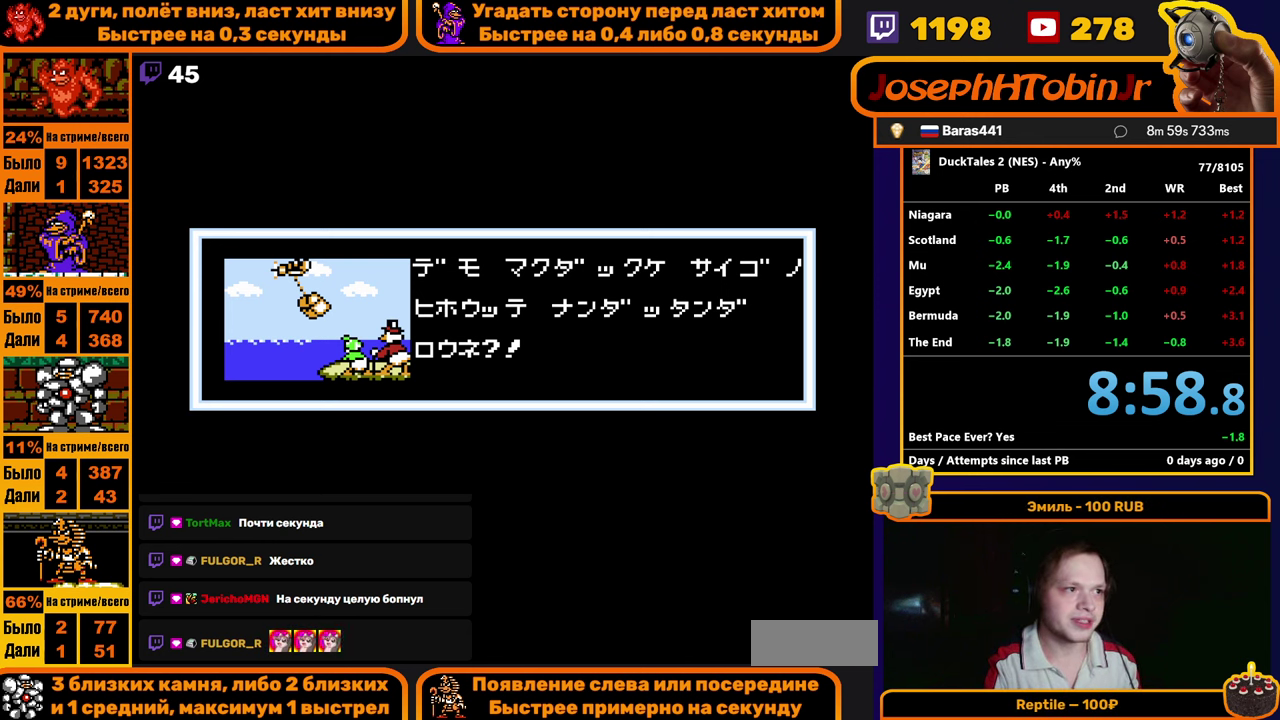
{"buttons": []}
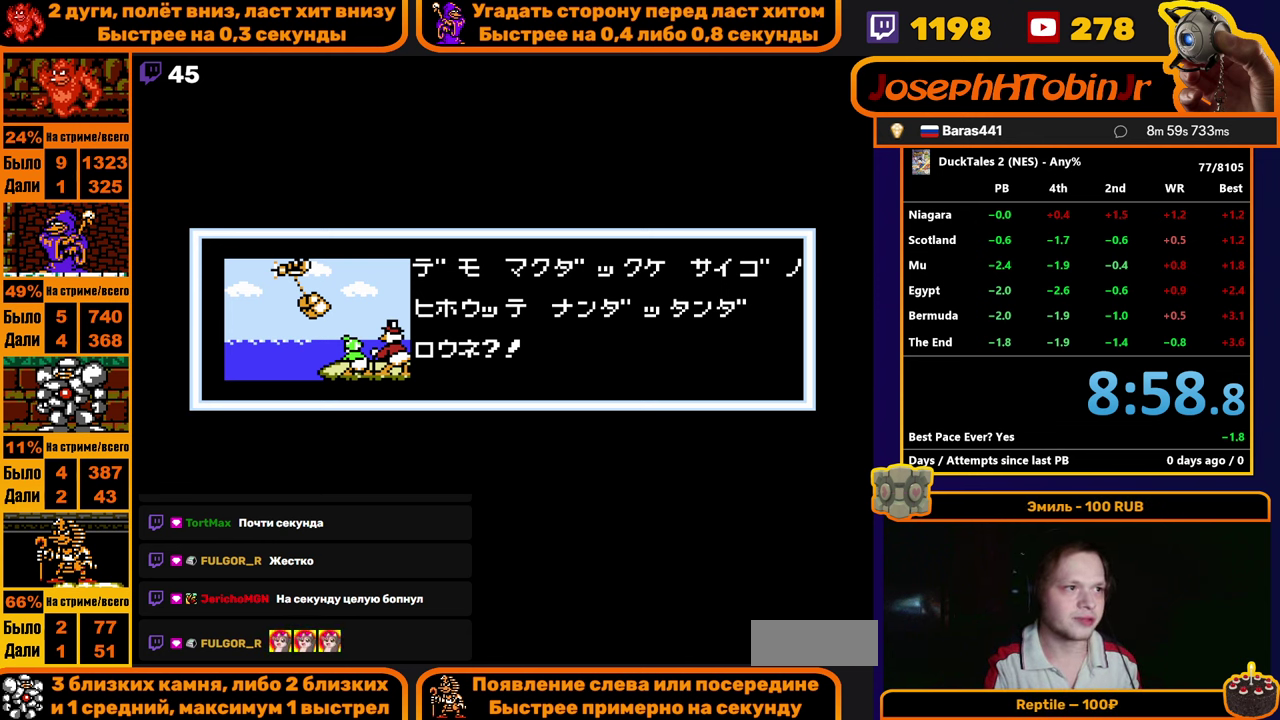
{"buttons": []}
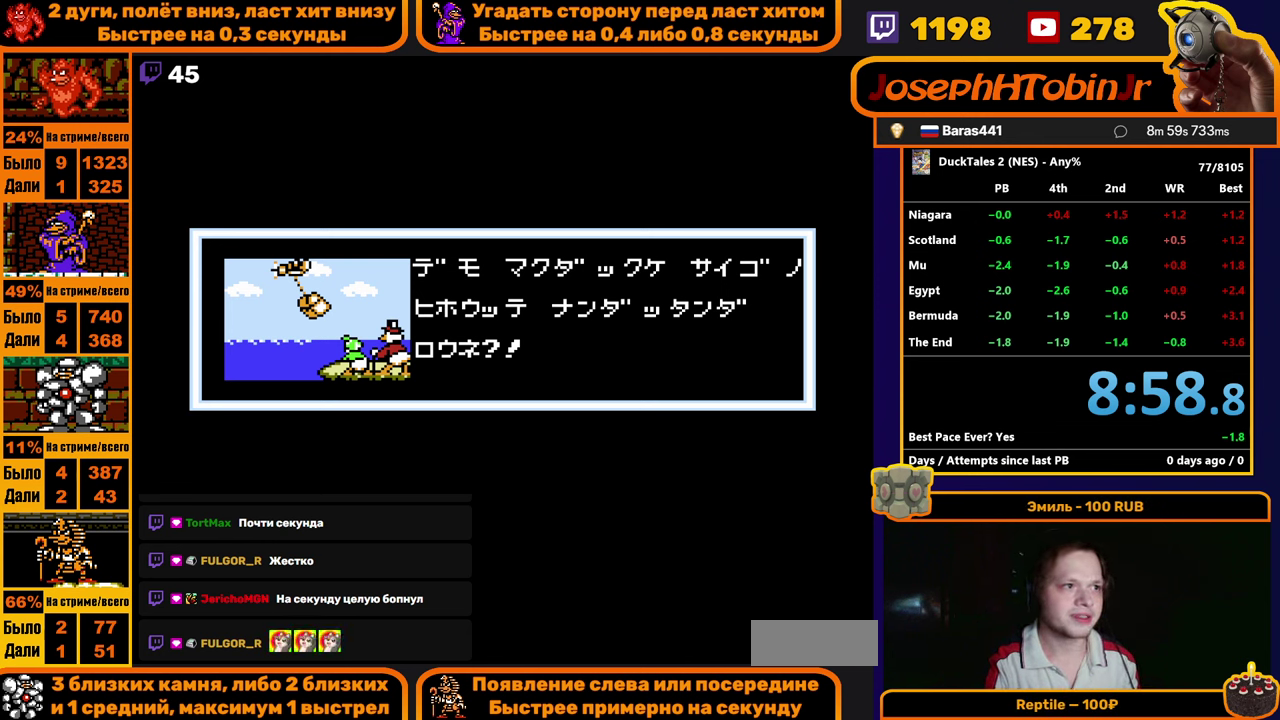
{"buttons": []}
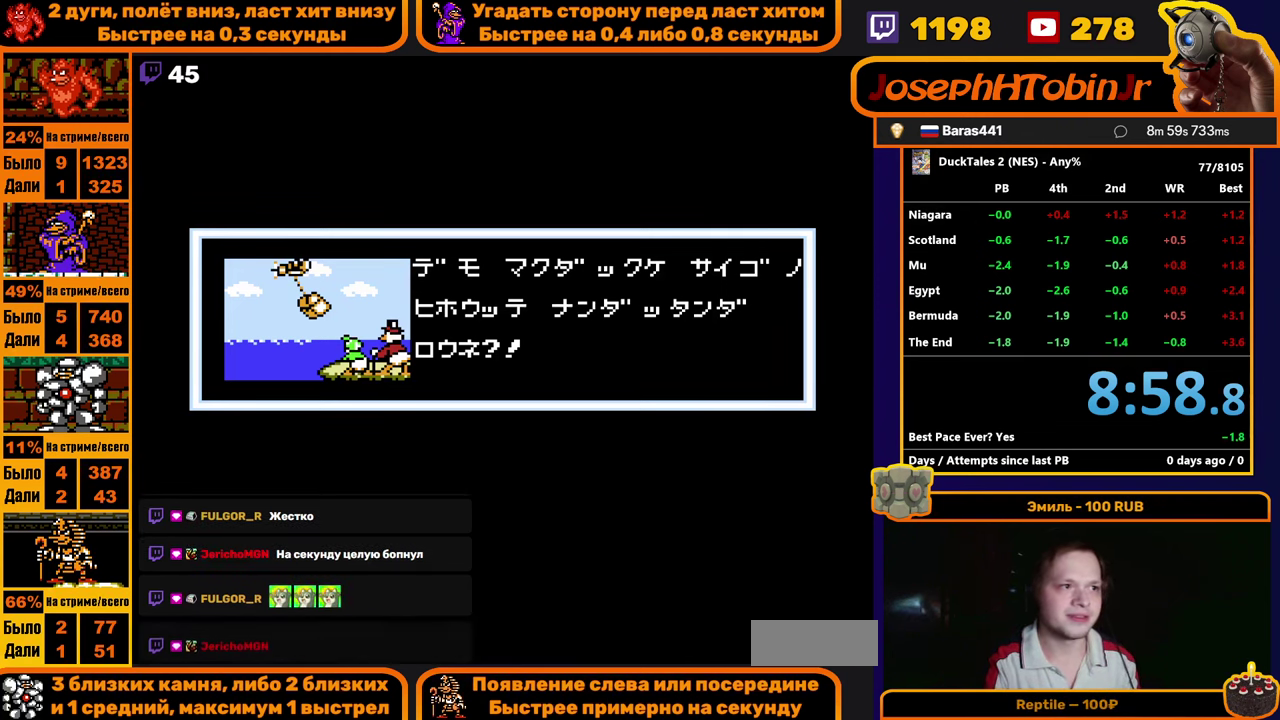
{"buttons": []}
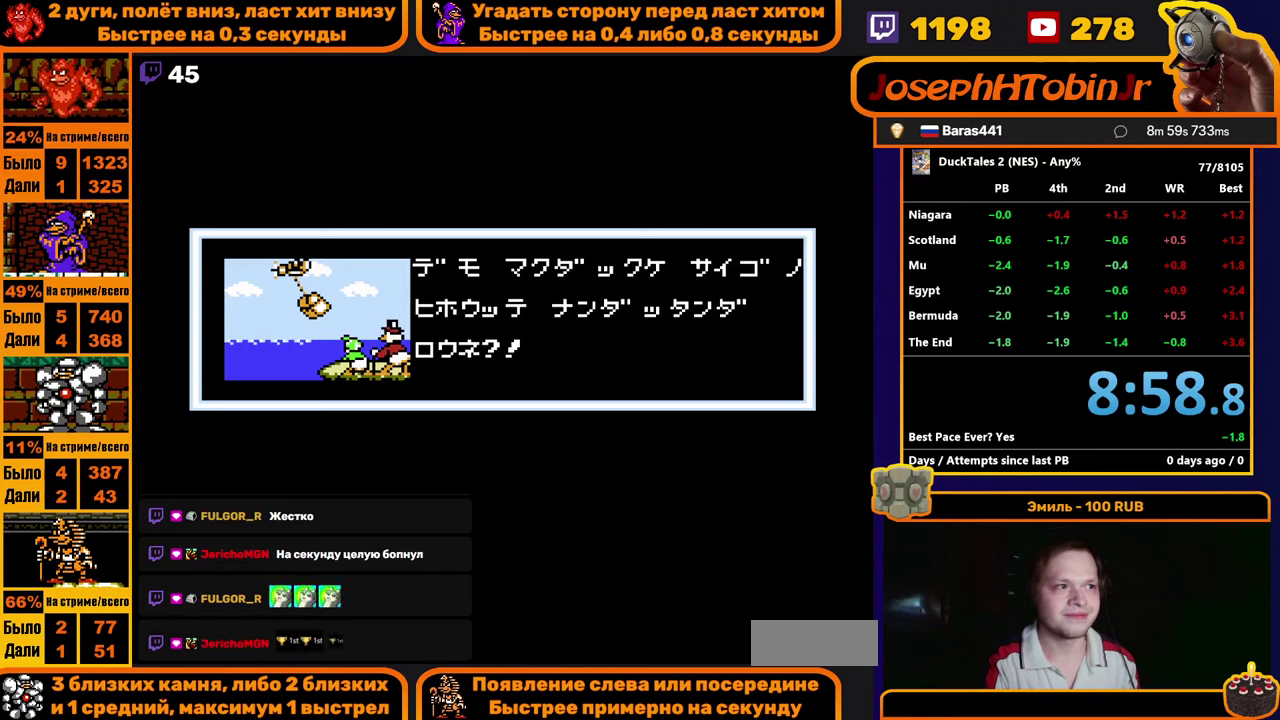
{"buttons": ["R1"]}
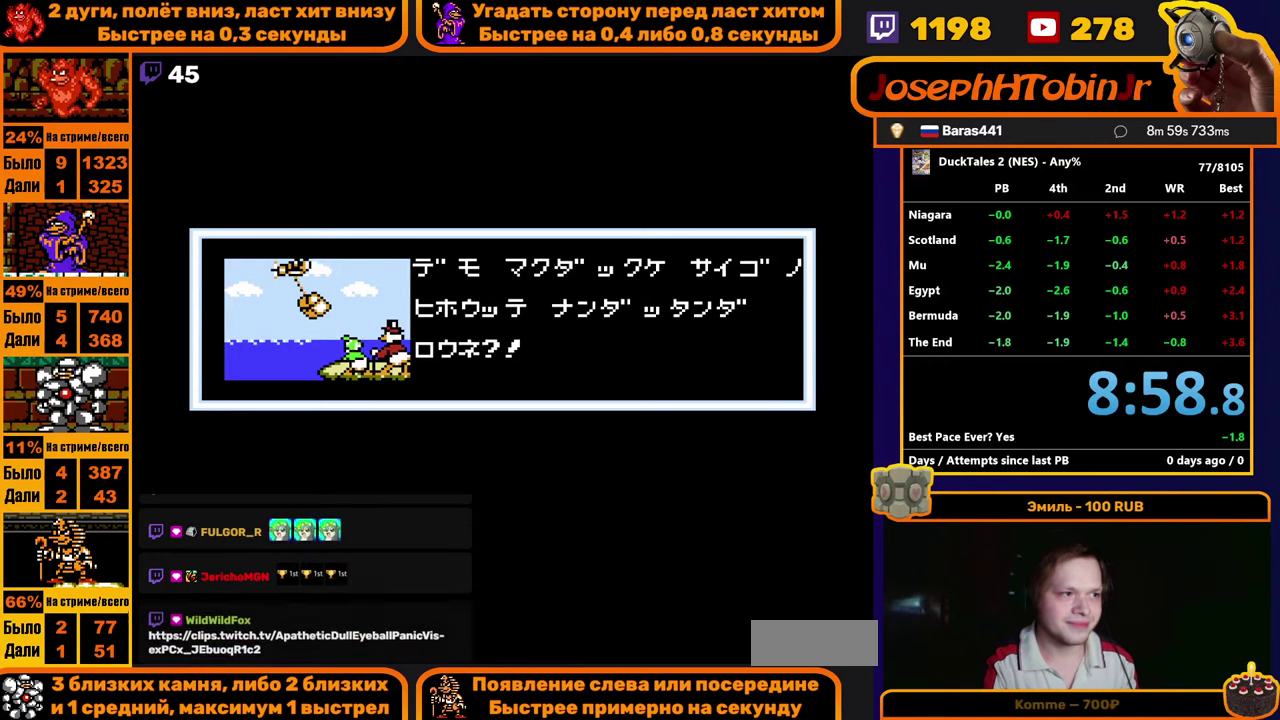
{"buttons": ["R1"]}
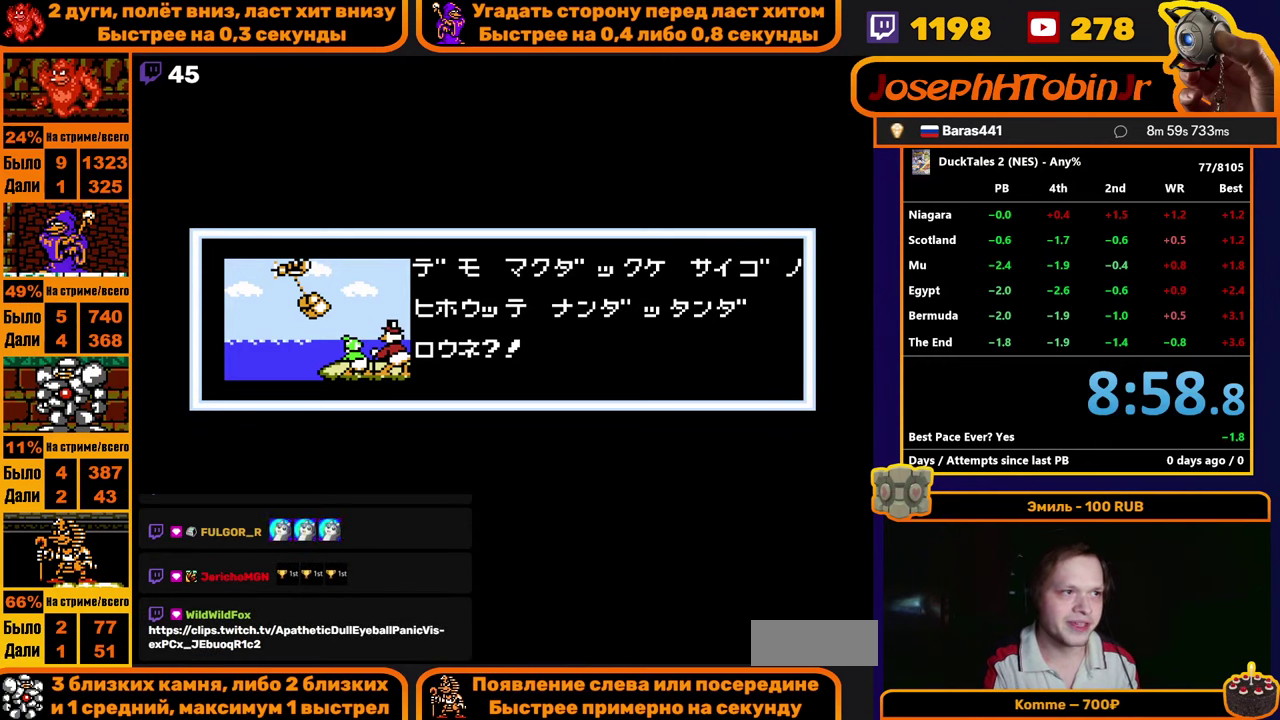
{"buttons": []}
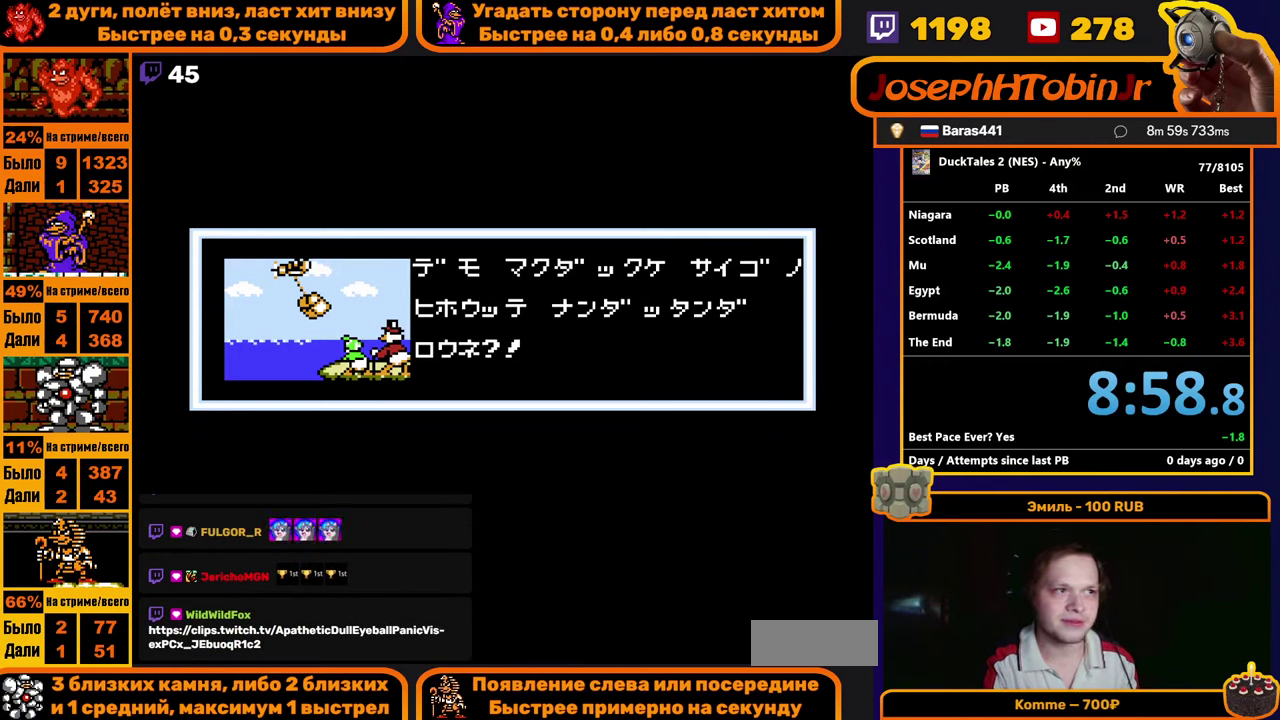
{"buttons": []}
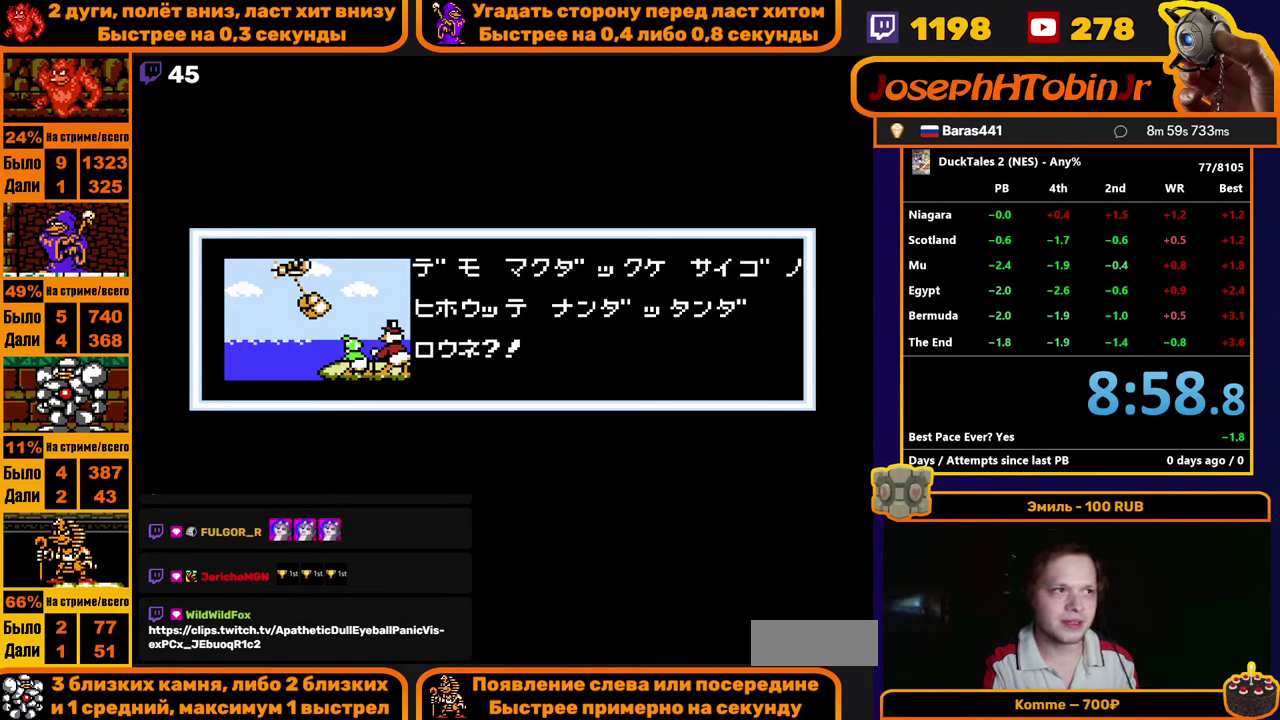
{"buttons": []}
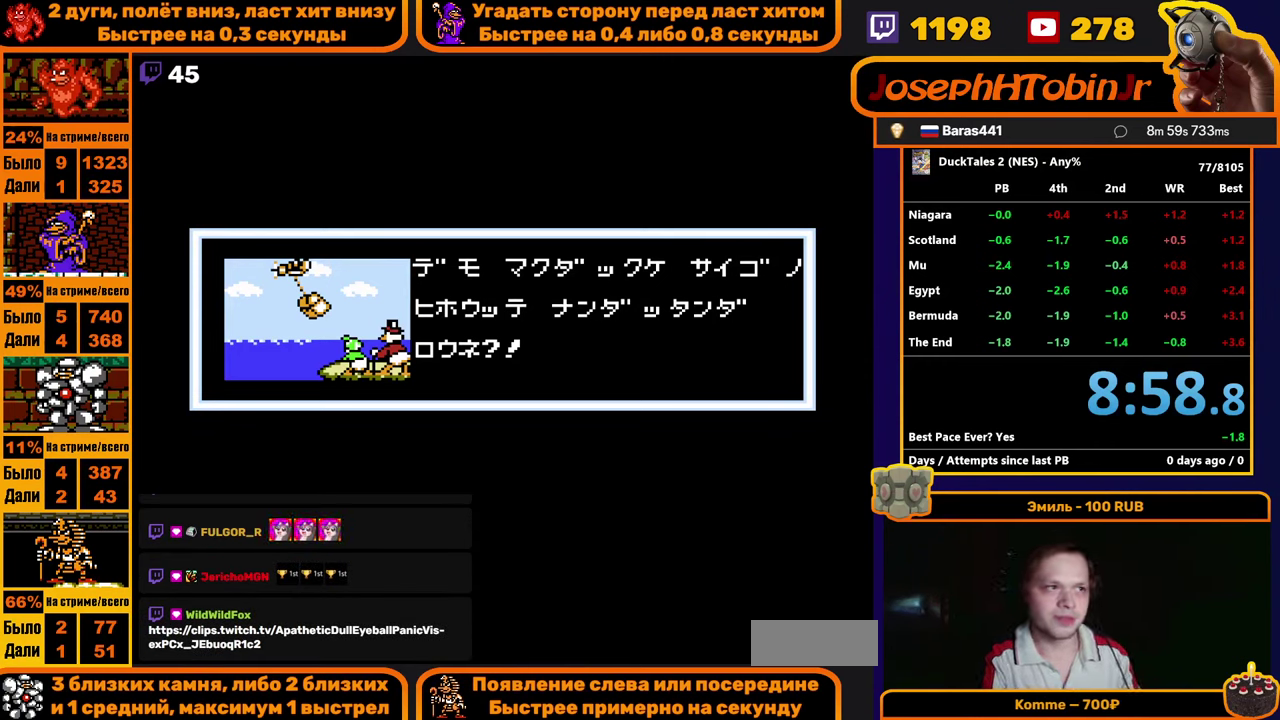
{"buttons": ["R1", "R2"]}
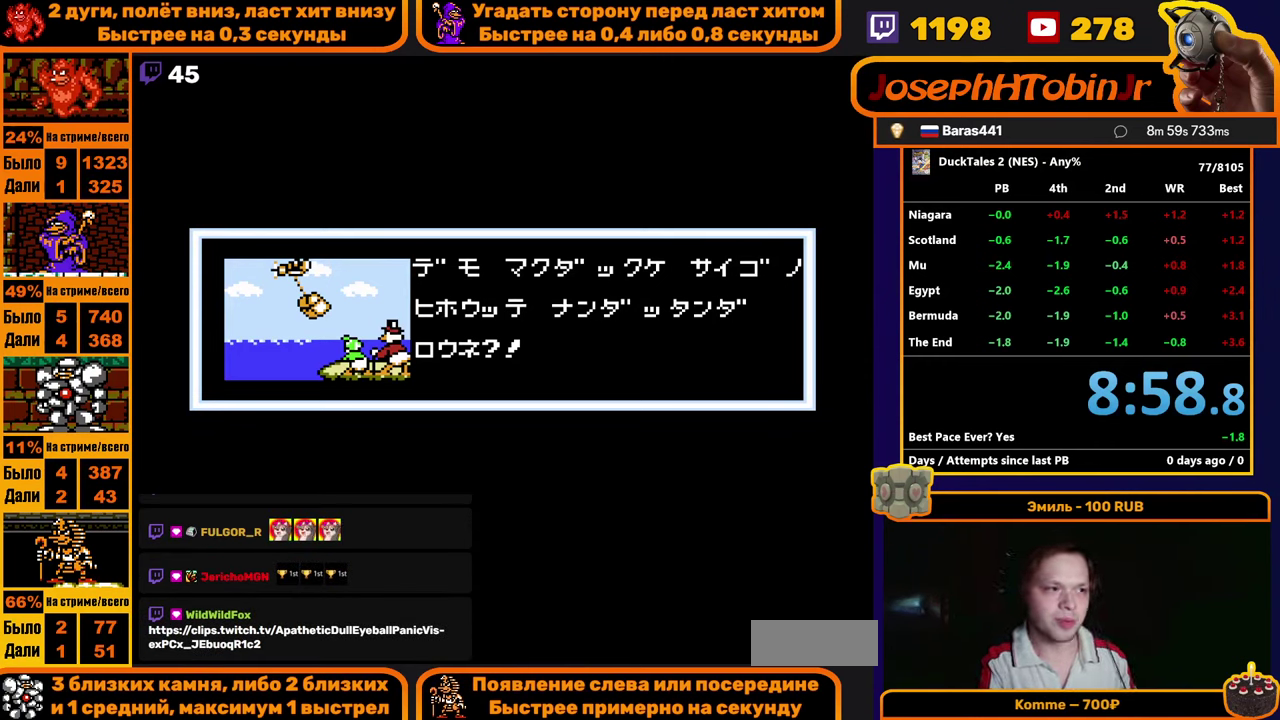
{"buttons": []}
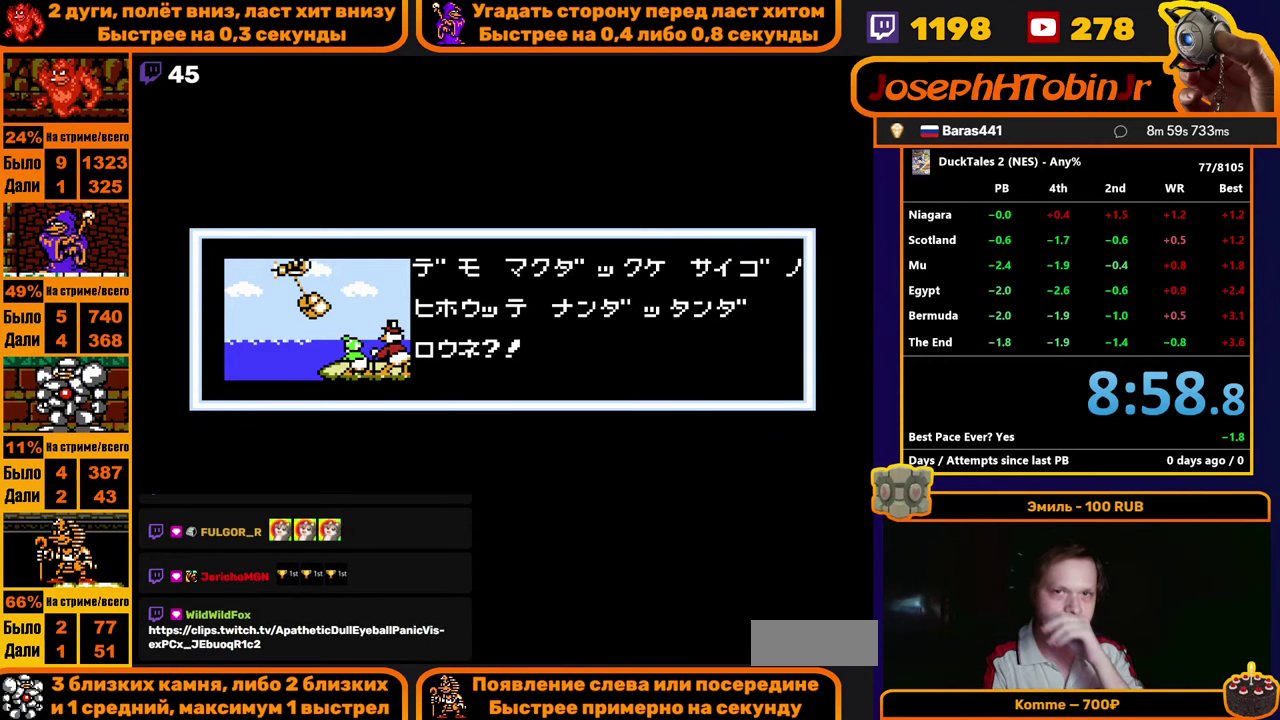
{"buttons": []}
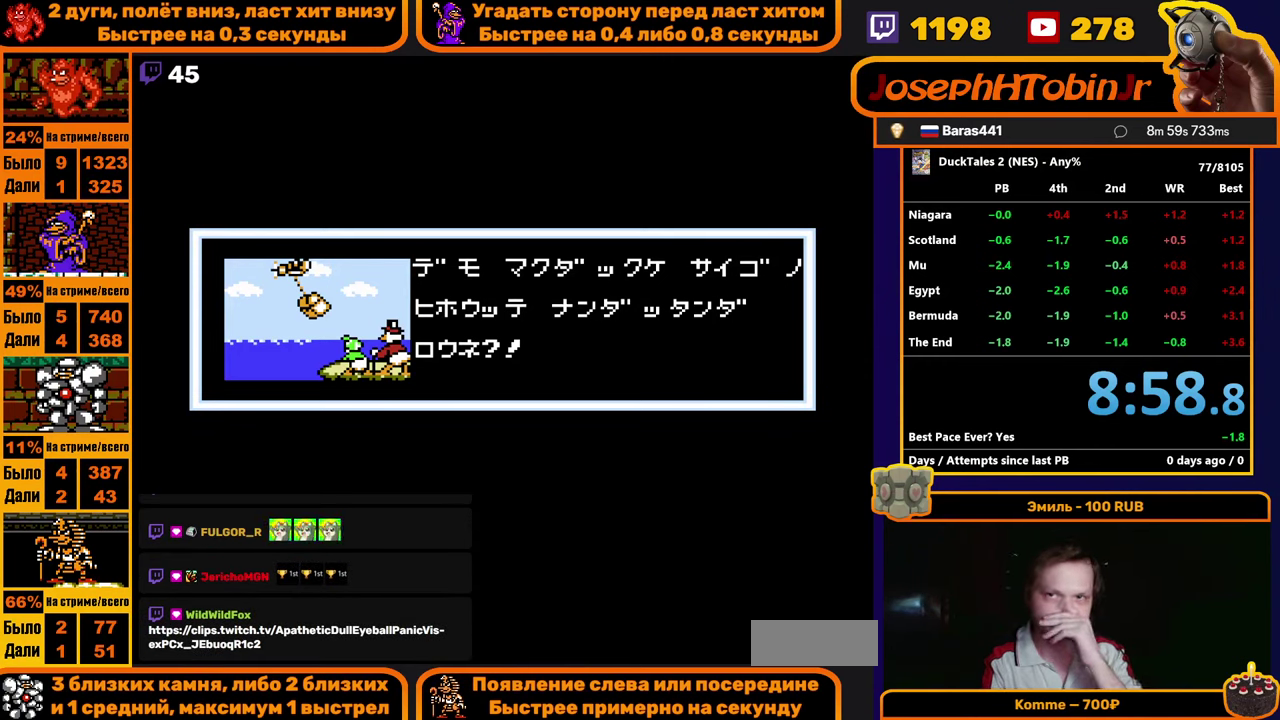
{"buttons": []}
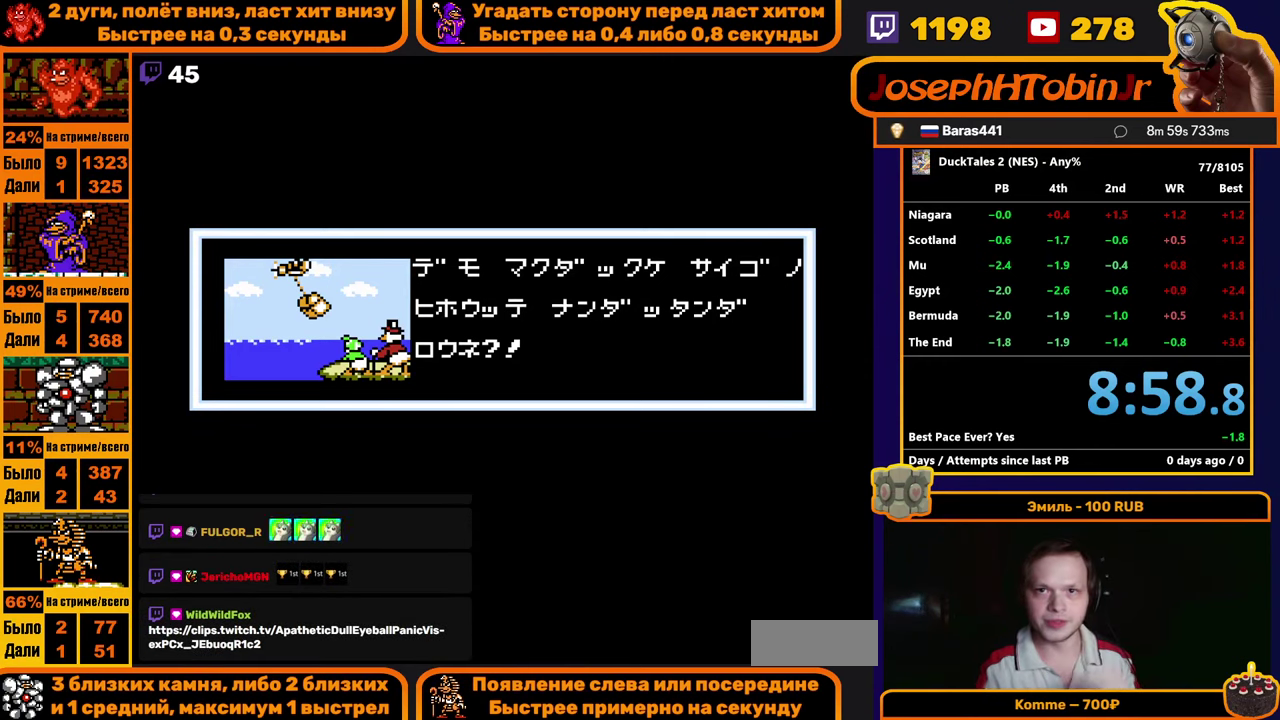
{"buttons": []}
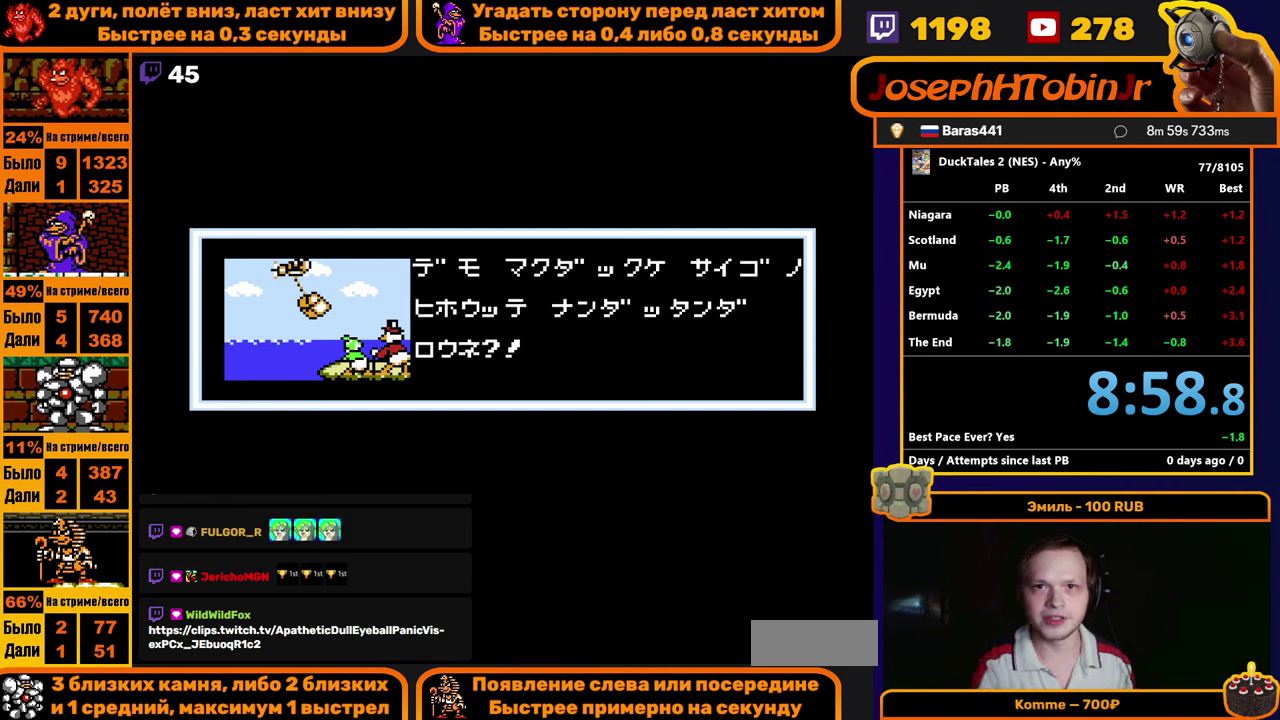
{"buttons": ["R1"]}